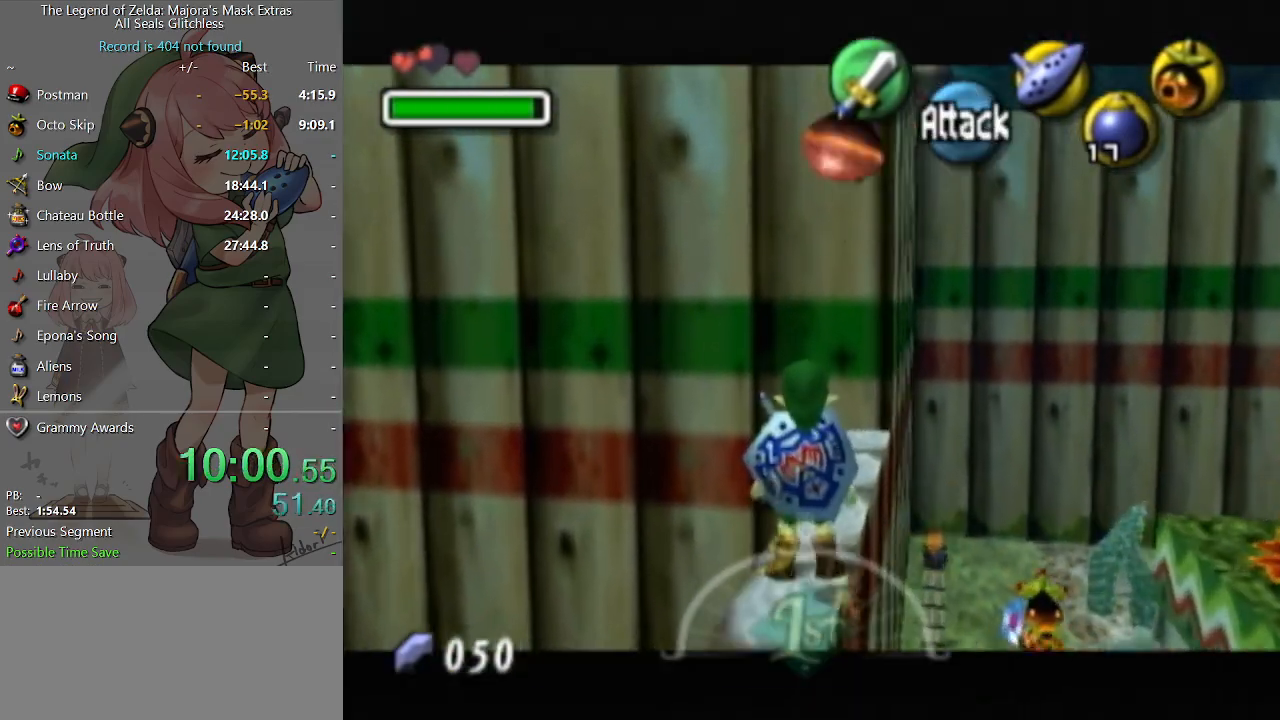
Gameplay with a controller (Nintendo layout); each line is a JSON object with the inputs held at the frame after it. "events" lists button and stick changes between this image and that frame as [ms after this image, input, new state], when the widget could be followed in between. Not read: L3 R3.
{"buttons": ["B"], "left_stick": "right", "right_stick": "center", "events": [[67, "L1", "up"], [100, "A", "up"], [467, "B", "down"]]}
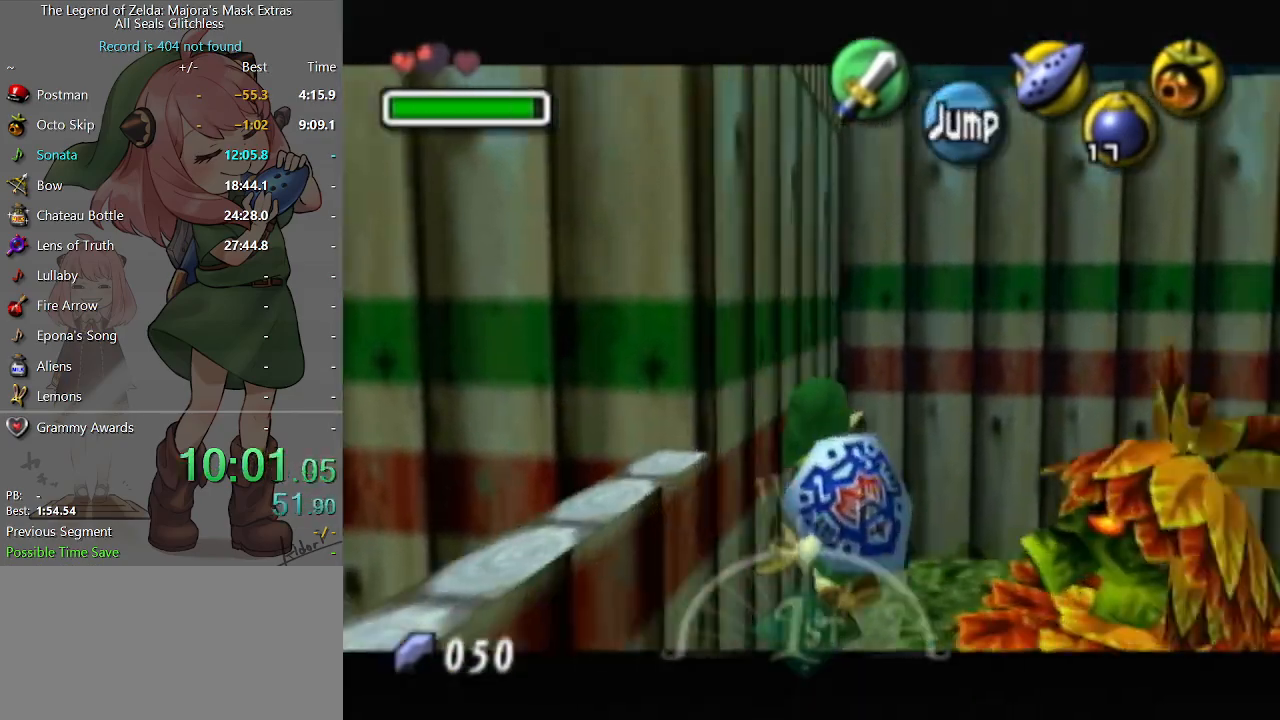
{"buttons": [], "left_stick": "center", "right_stick": "center", "events": [[33, "B", "up"], [133, "B", "down"], [133, "left_stick", "center"], [167, "B", "up"], [233, "B", "down"], [300, "B", "up"]]}
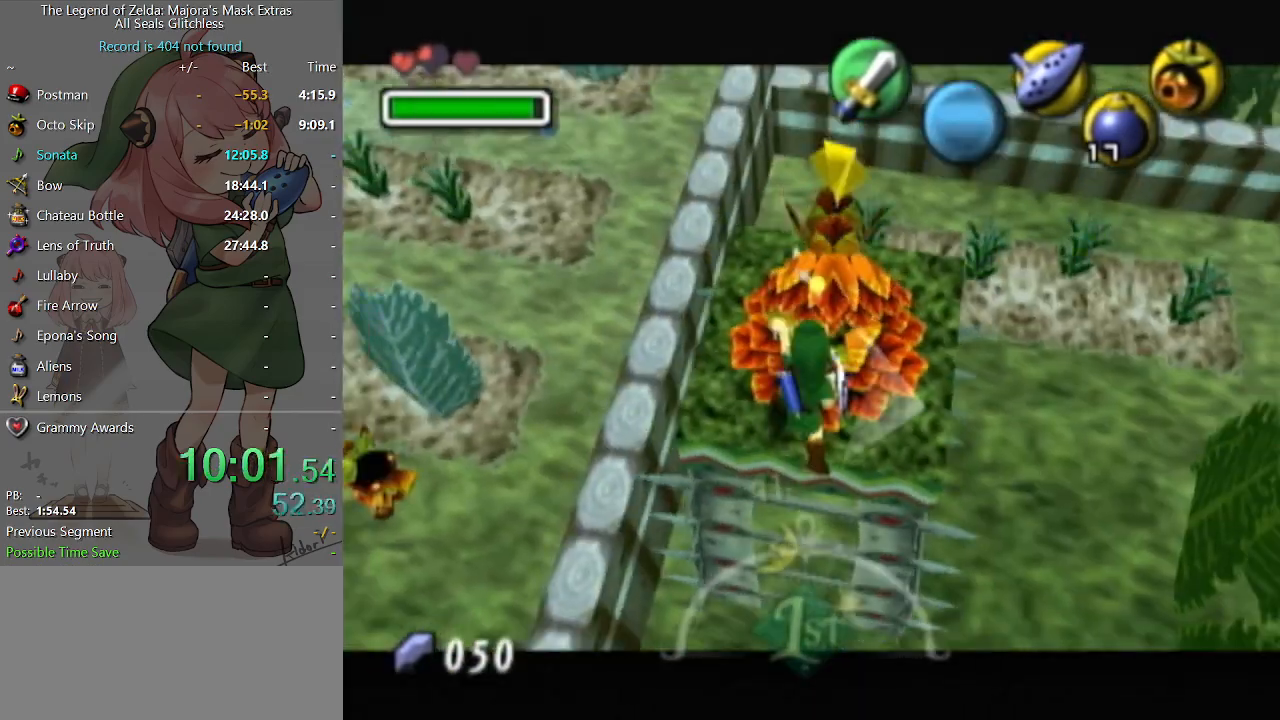
{"buttons": [], "left_stick": "center", "right_stick": "center", "events": []}
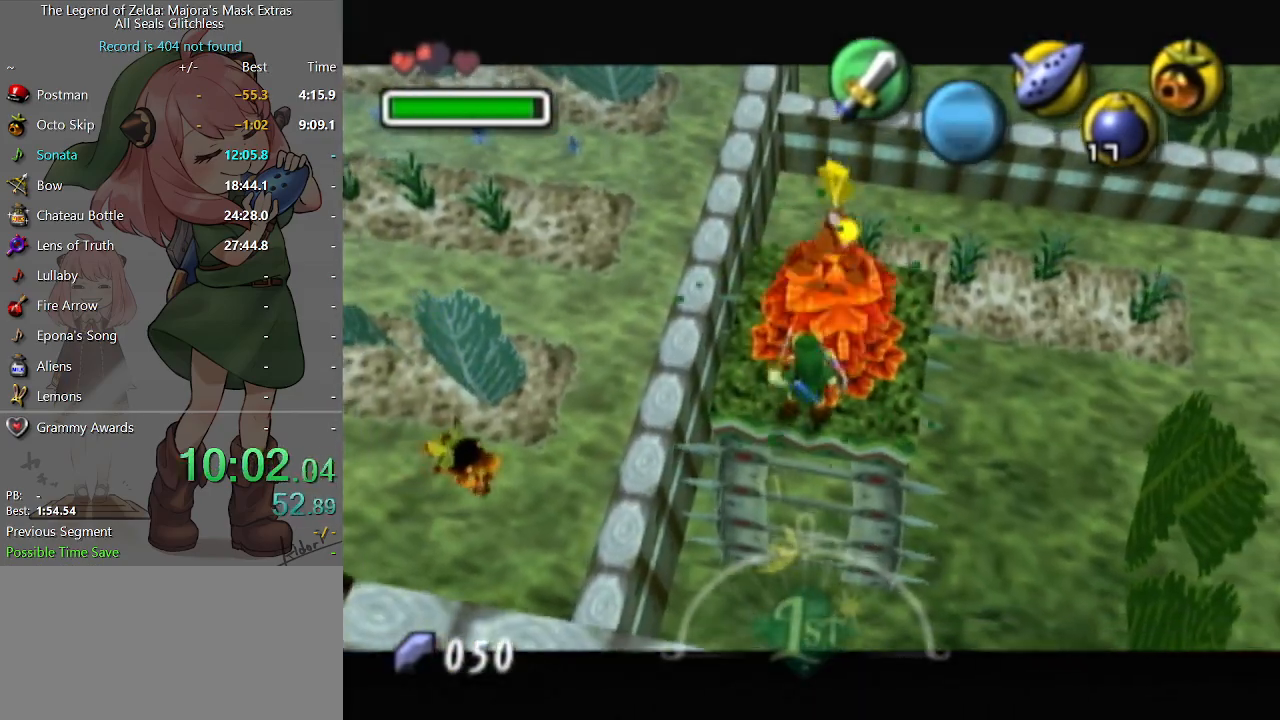
{"buttons": [], "left_stick": "center", "right_stick": "center", "events": [[100, "left_stick", "up"], [267, "left_stick", "center"]]}
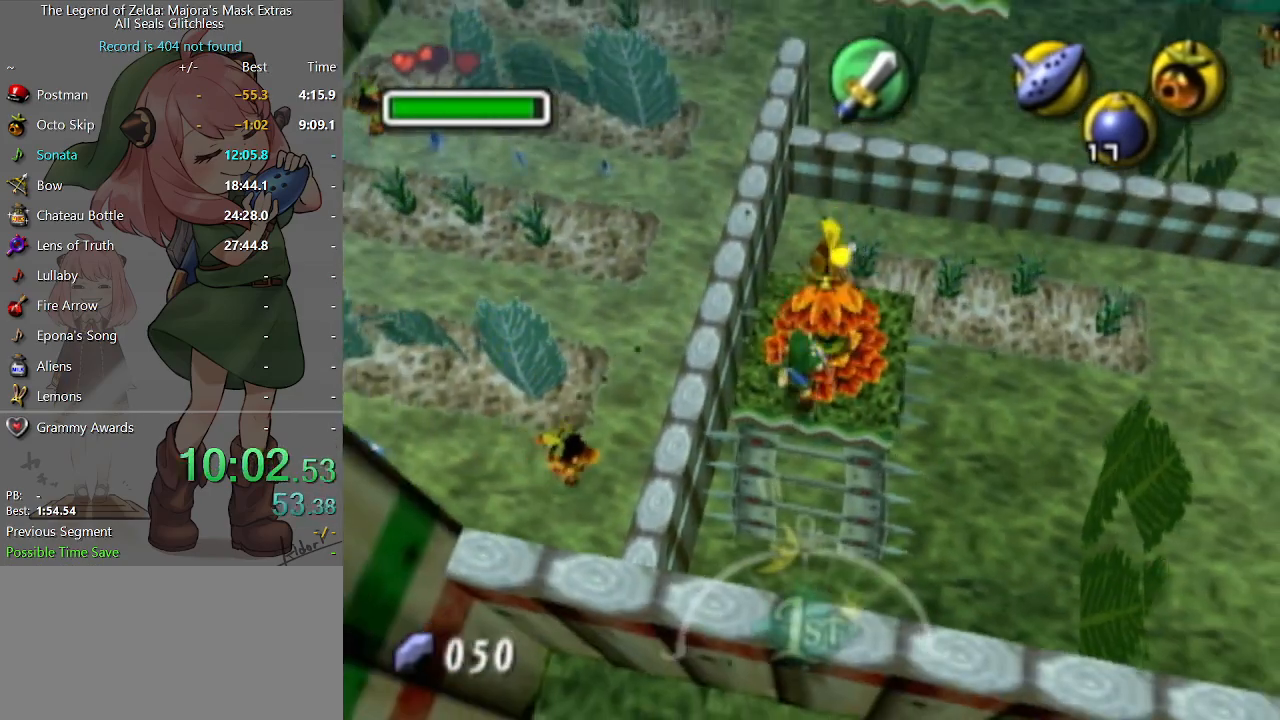
{"buttons": [], "left_stick": "up-right", "right_stick": "center", "events": [[167, "left_stick", "up-right"]]}
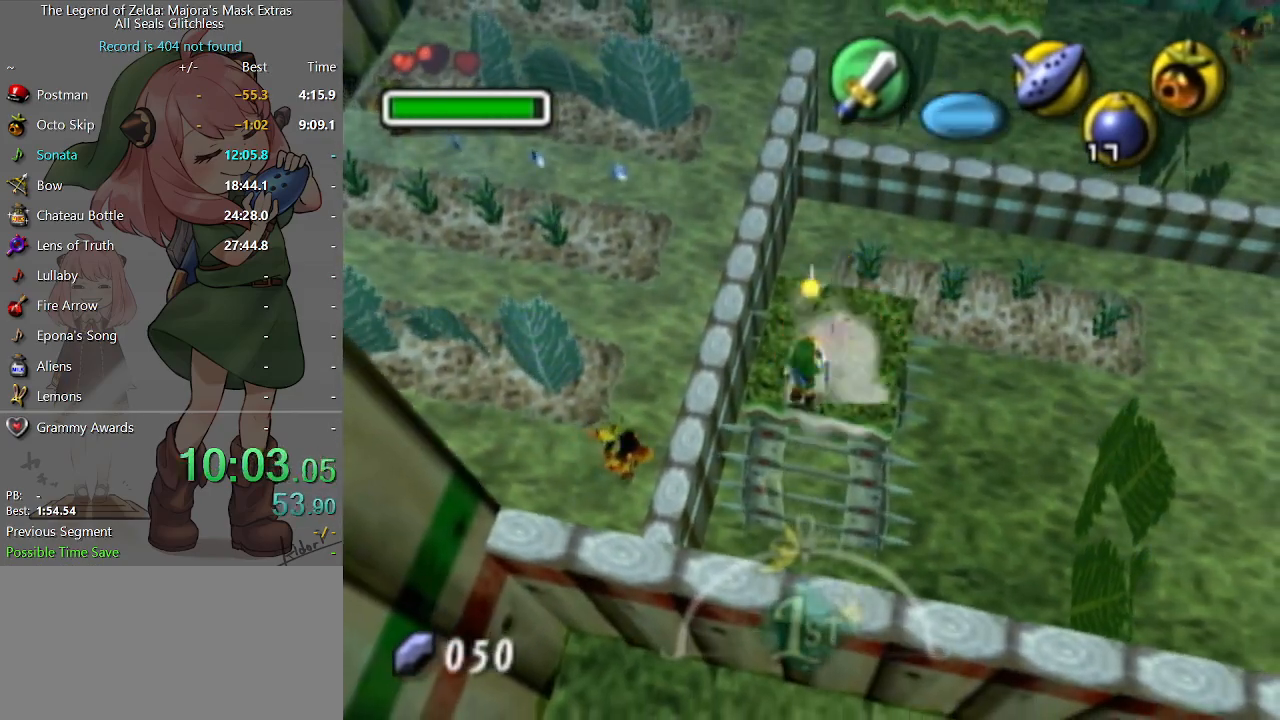
{"buttons": ["B"], "left_stick": "up", "right_stick": "center", "events": [[33, "X", "down"], [67, "left_stick", "center"], [100, "X", "up"], [167, "X", "down"], [267, "X", "up"], [333, "B", "down"], [367, "B", "up"], [367, "left_stick", "up-right"], [467, "B", "down"], [500, "left_stick", "up"]]}
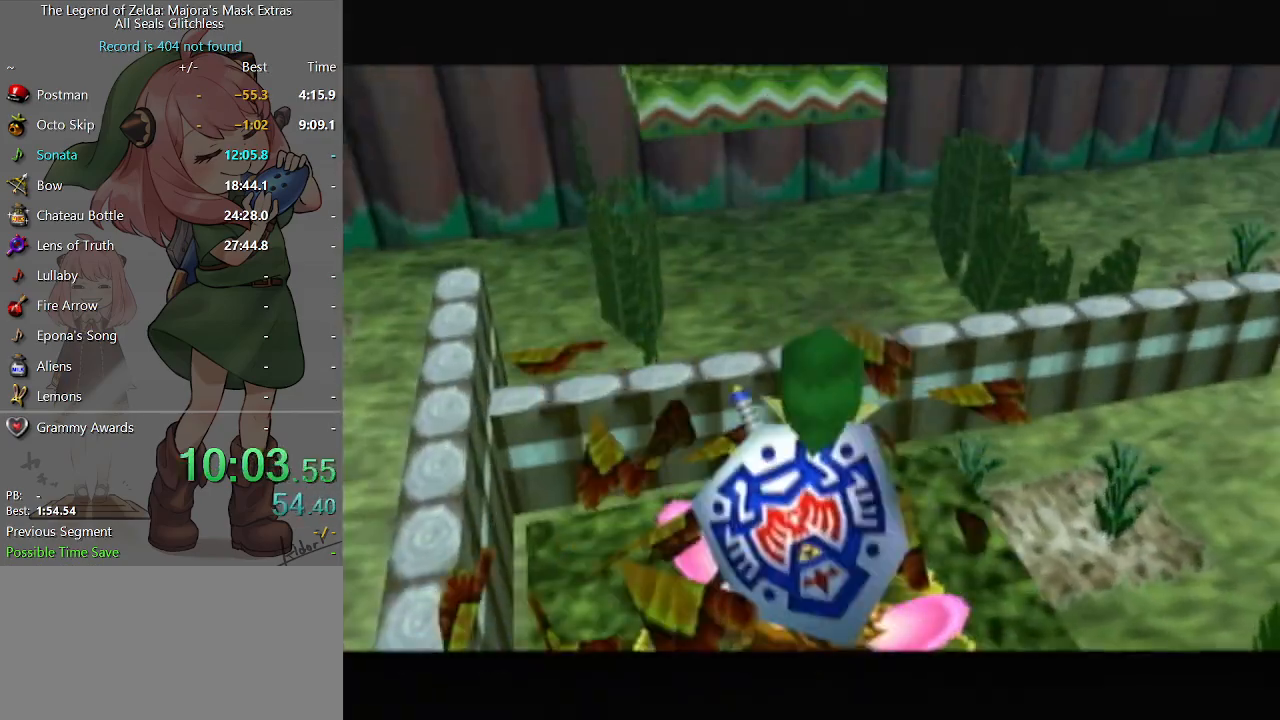
{"buttons": [], "left_stick": "up", "right_stick": "center", "events": [[33, "B", "up"]]}
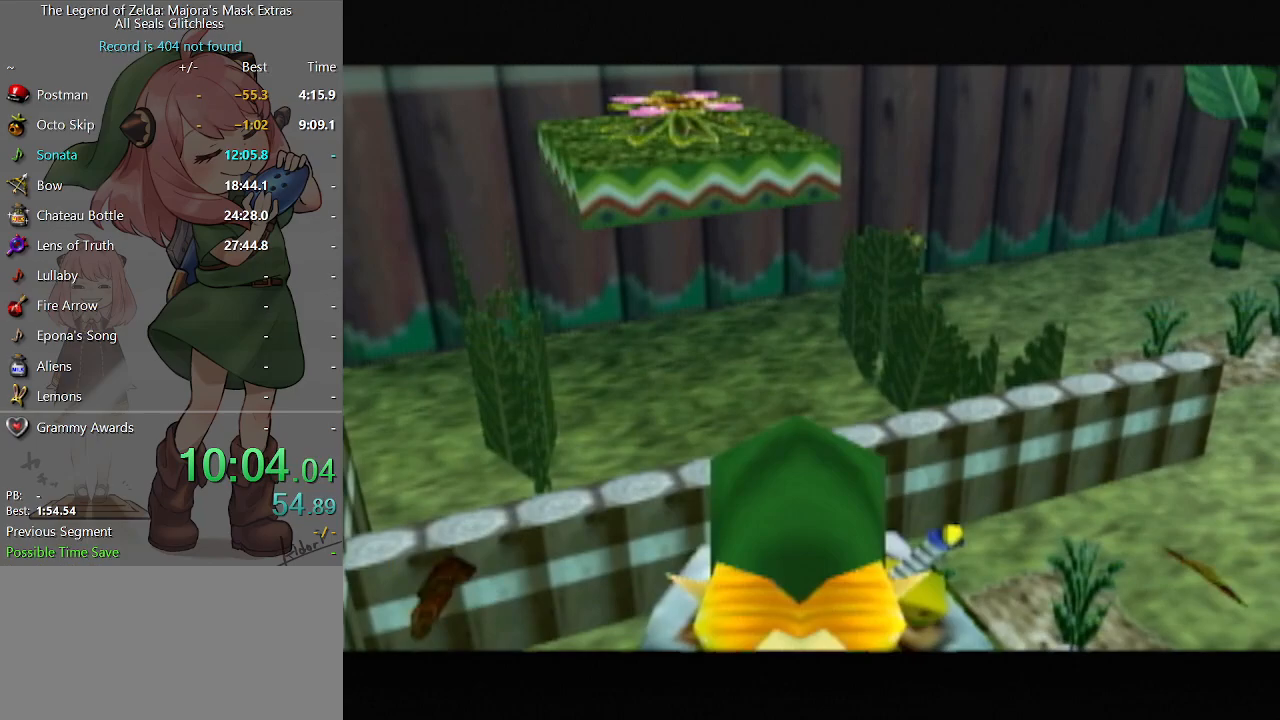
{"buttons": [], "left_stick": "up", "right_stick": "center", "events": []}
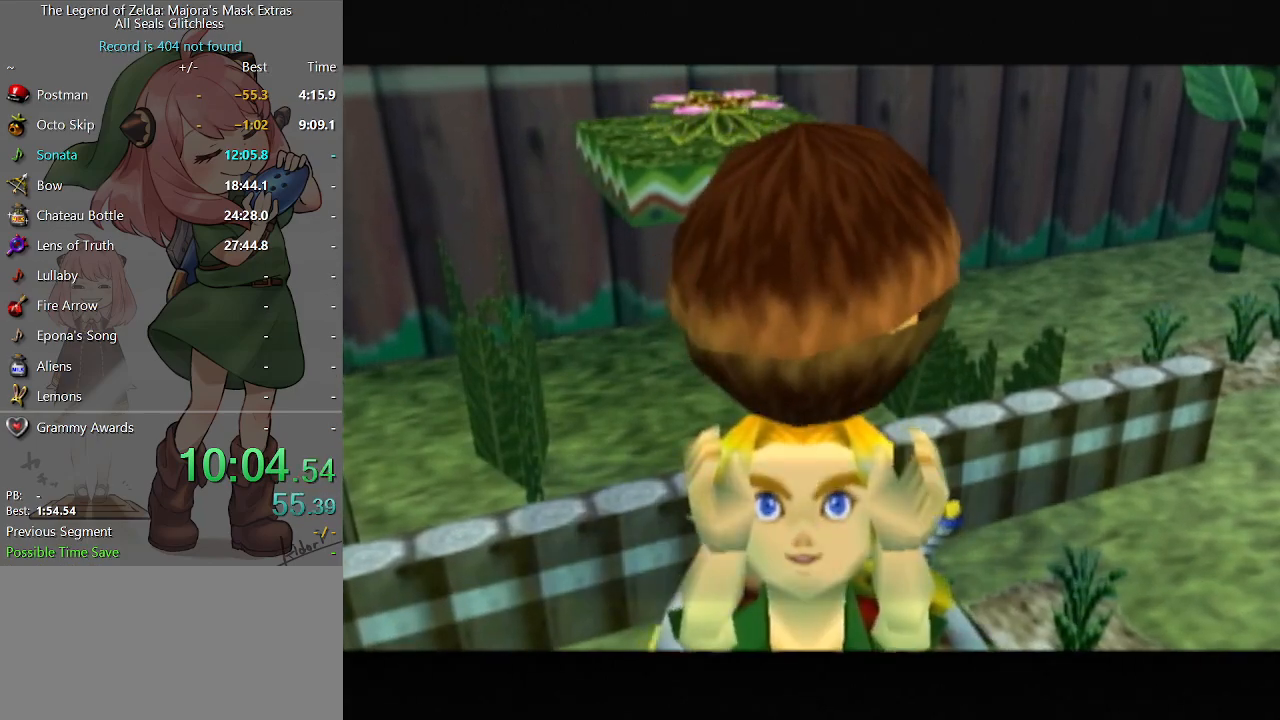
{"buttons": [], "left_stick": "up", "right_stick": "center", "events": [[300, "B", "down"], [333, "B", "up"], [400, "A", "down"], [500, "A", "up"]]}
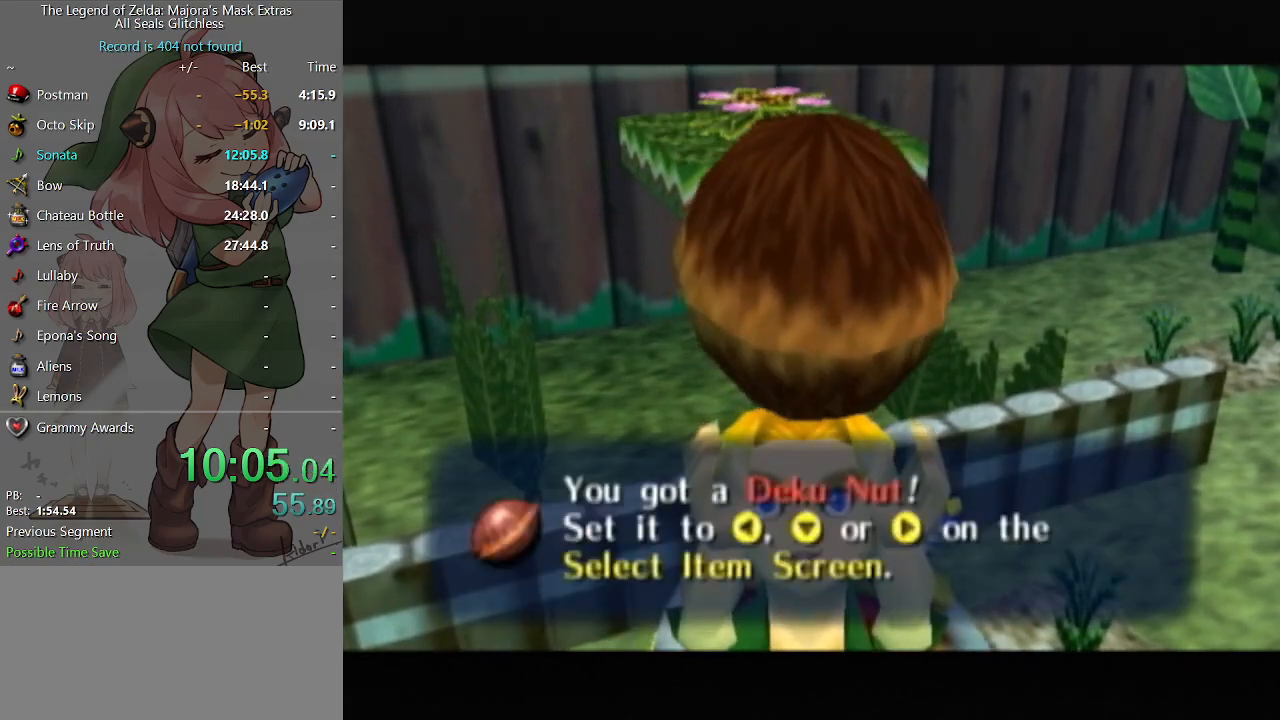
{"buttons": [], "left_stick": "up", "right_stick": "center", "events": [[67, "A", "down"], [100, "A", "up"], [167, "A", "down"], [233, "A", "up"], [300, "X", "down"], [367, "X", "up"], [400, "X", "down"], [467, "X", "up"]]}
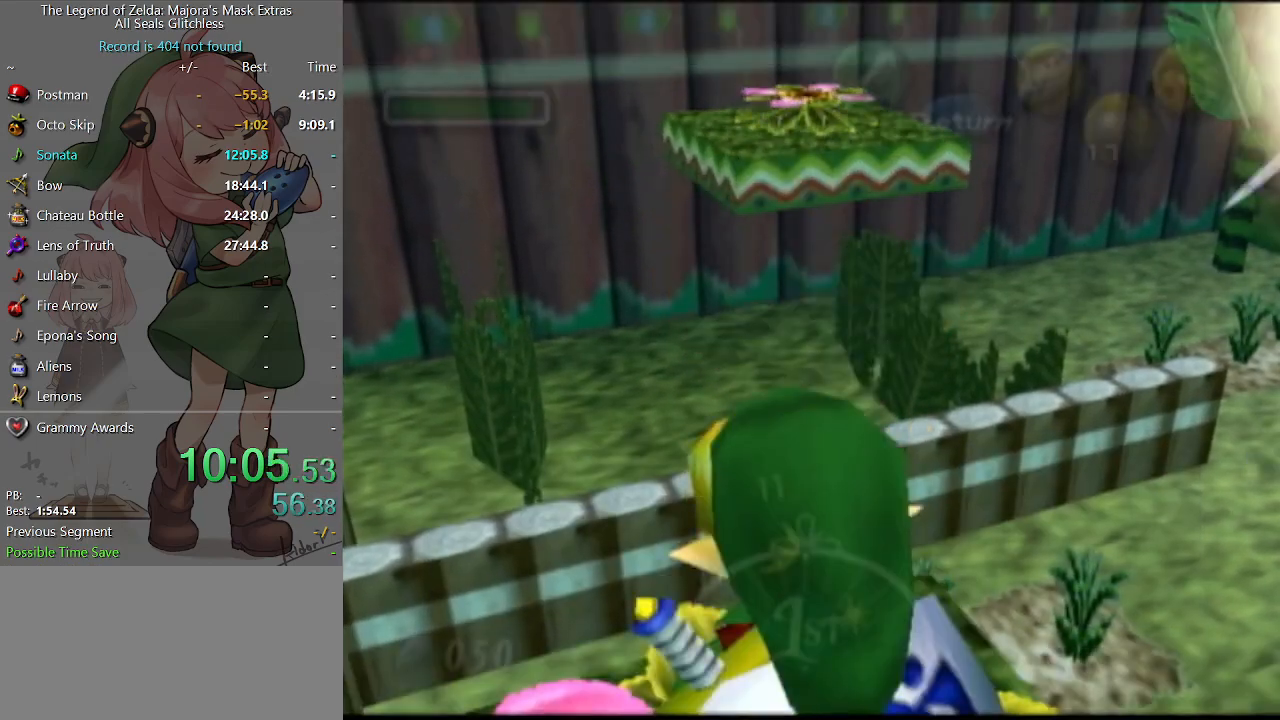
{"buttons": [], "left_stick": "up", "right_stick": "center", "events": [[33, "X", "down"], [100, "X", "up"], [167, "X", "down"], [233, "X", "up"]]}
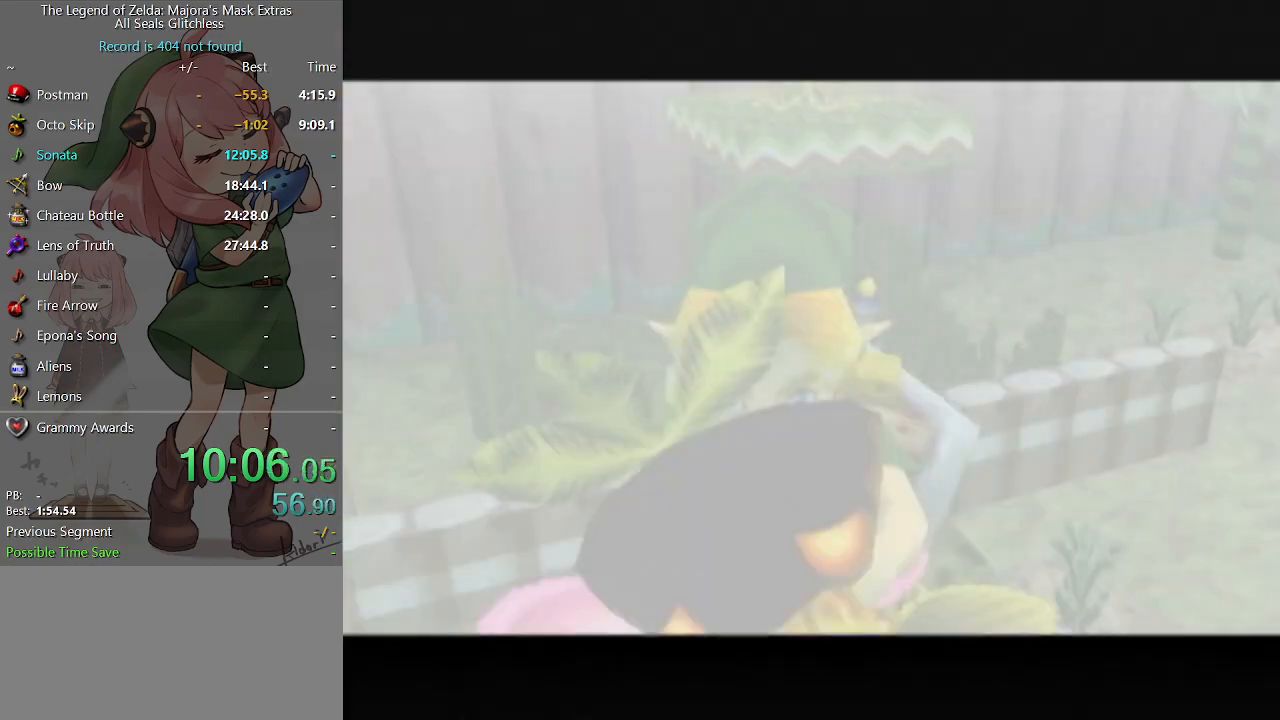
{"buttons": [], "left_stick": "up", "right_stick": "center", "events": []}
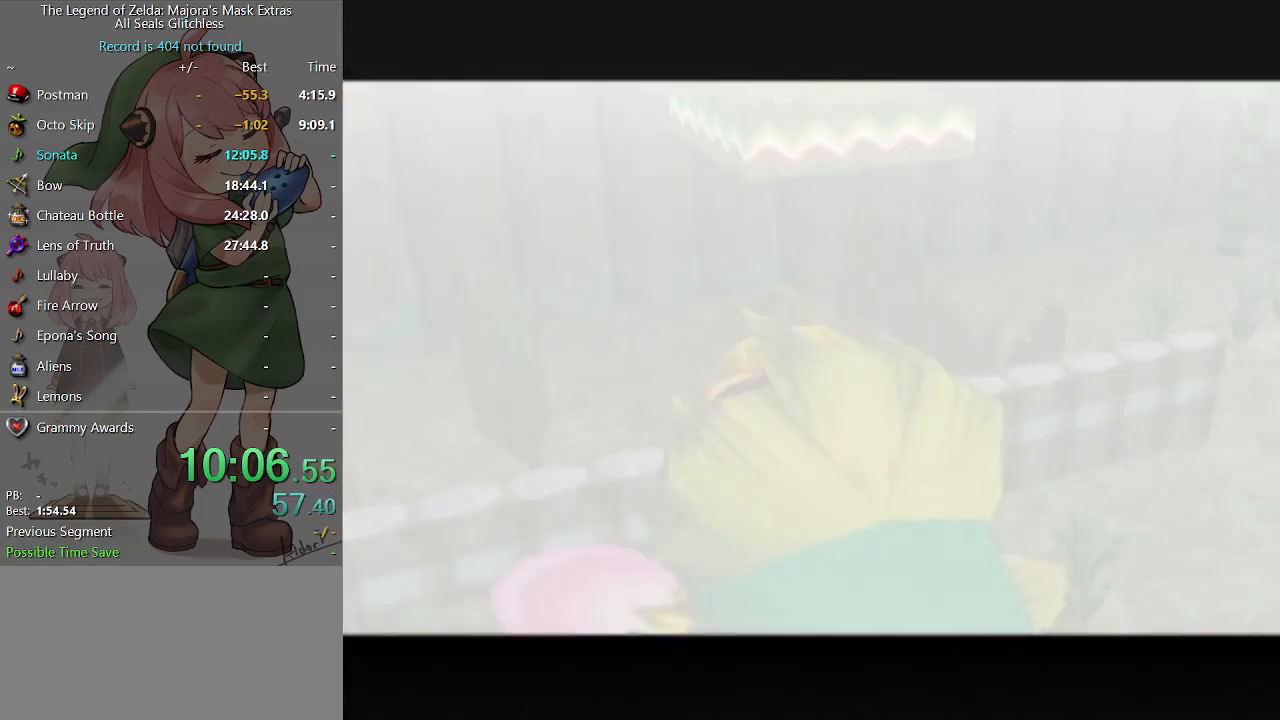
{"buttons": ["A"], "left_stick": "up", "right_stick": "center", "events": [[300, "A", "down"]]}
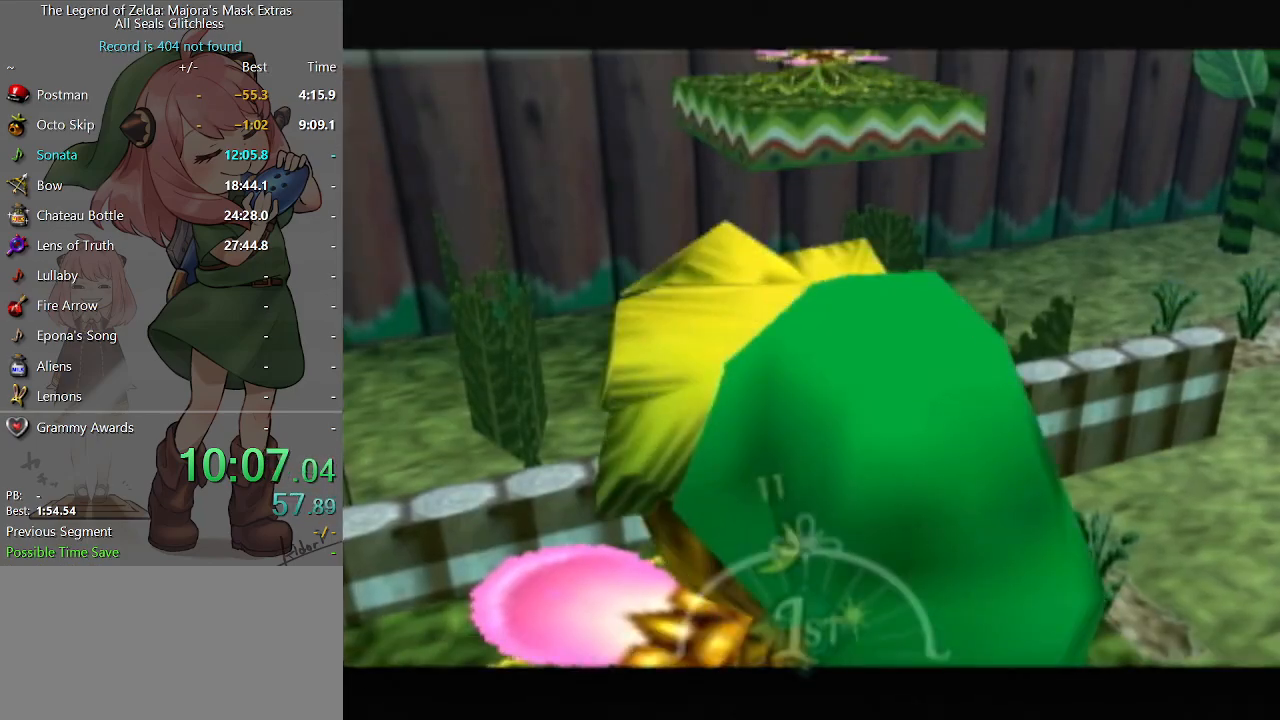
{"buttons": ["A"], "left_stick": "center", "right_stick": "center", "events": [[167, "left_stick", "center"]]}
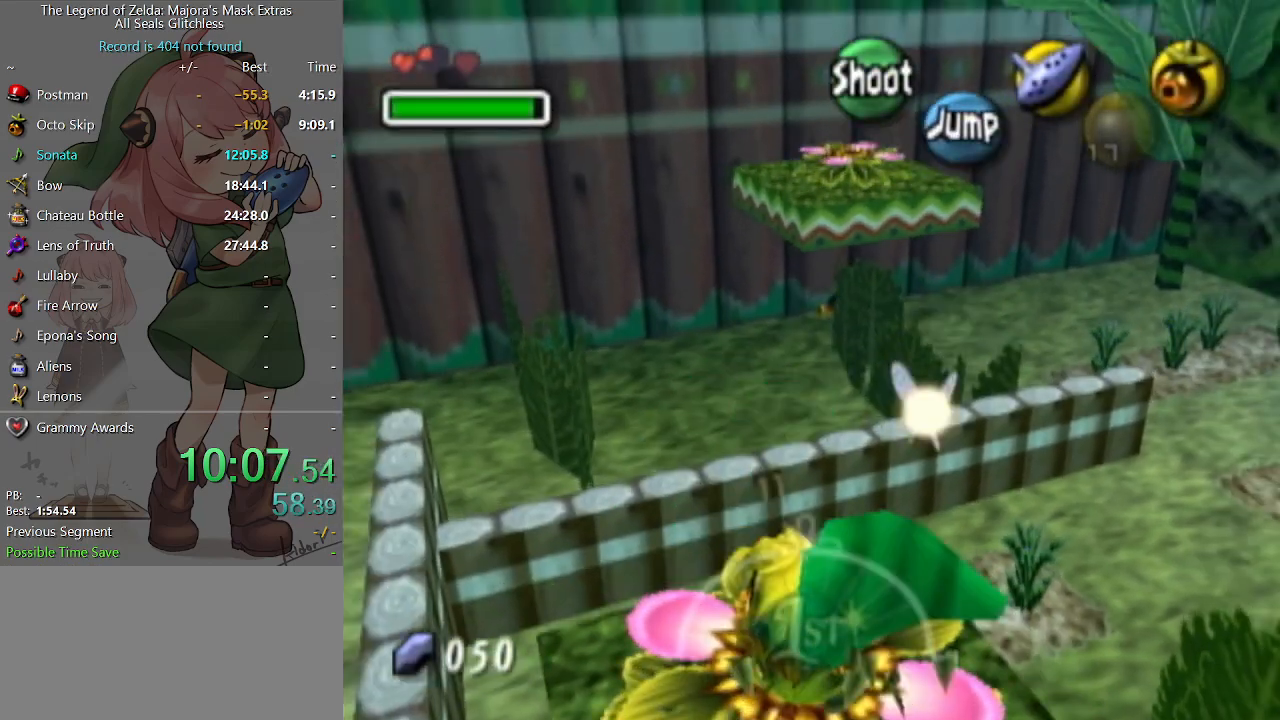
{"buttons": ["A"], "left_stick": "right", "right_stick": "center", "events": [[367, "left_stick", "right"]]}
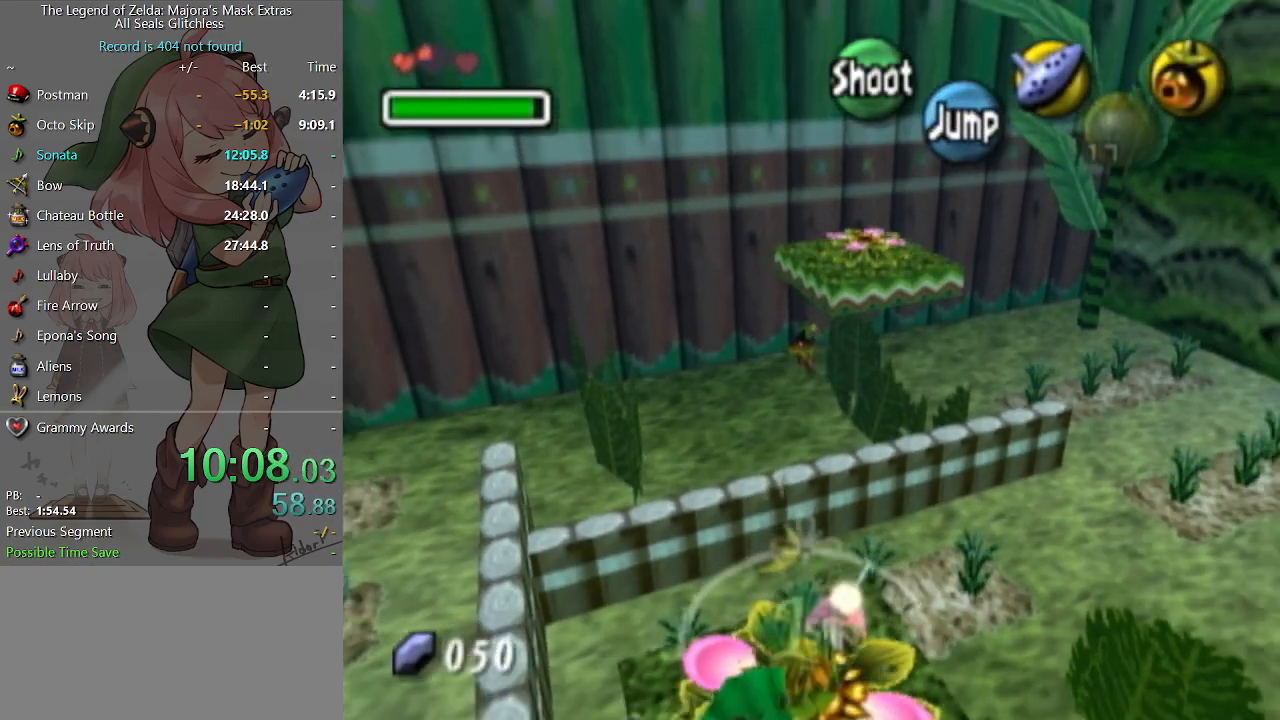
{"buttons": [], "left_stick": "up", "right_stick": "center", "events": [[33, "left_stick", "up-right"], [467, "left_stick", "up"], [500, "A", "up"]]}
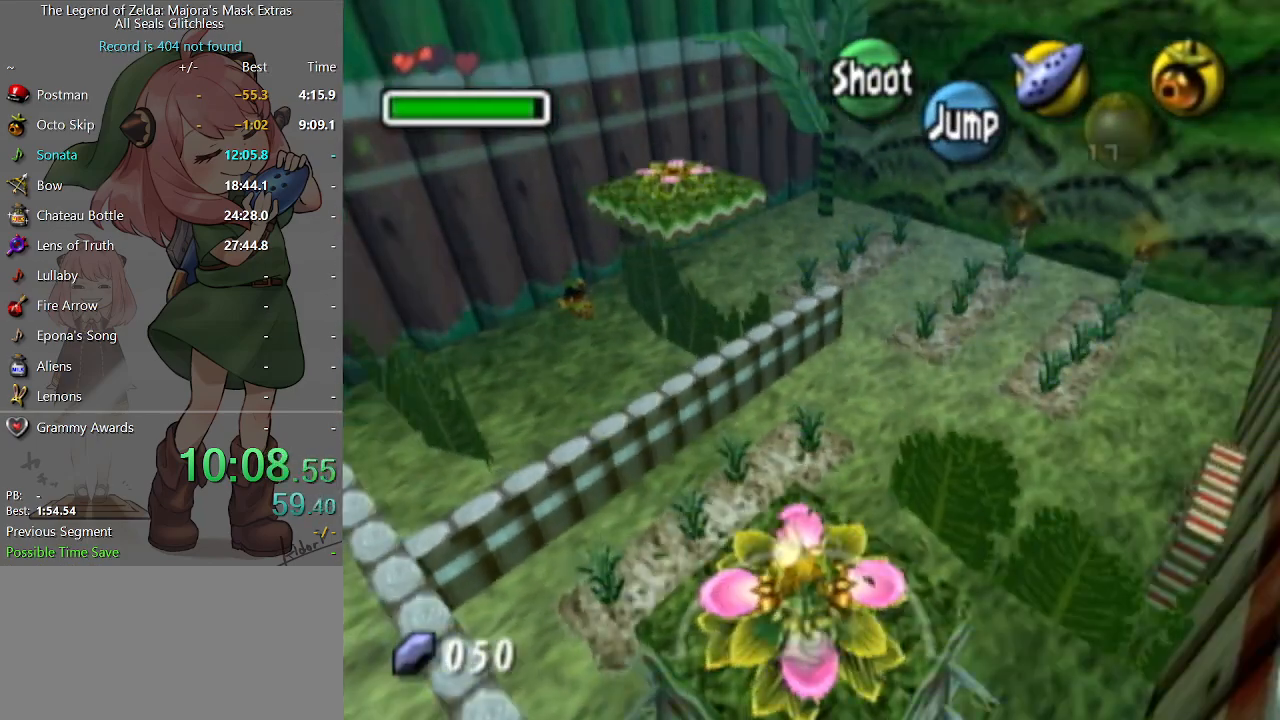
{"buttons": [], "left_stick": "up-left", "right_stick": "center", "events": [[400, "left_stick", "up-left"]]}
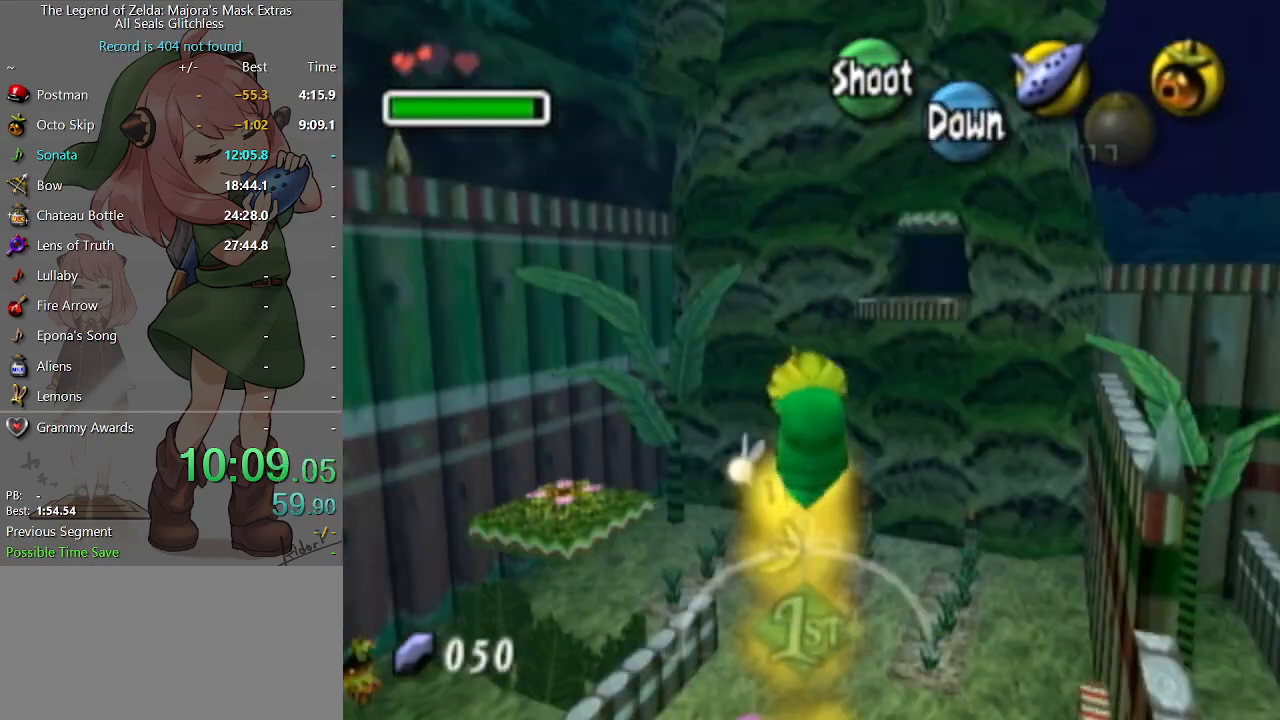
{"buttons": [], "left_stick": "up-left", "right_stick": "center", "events": []}
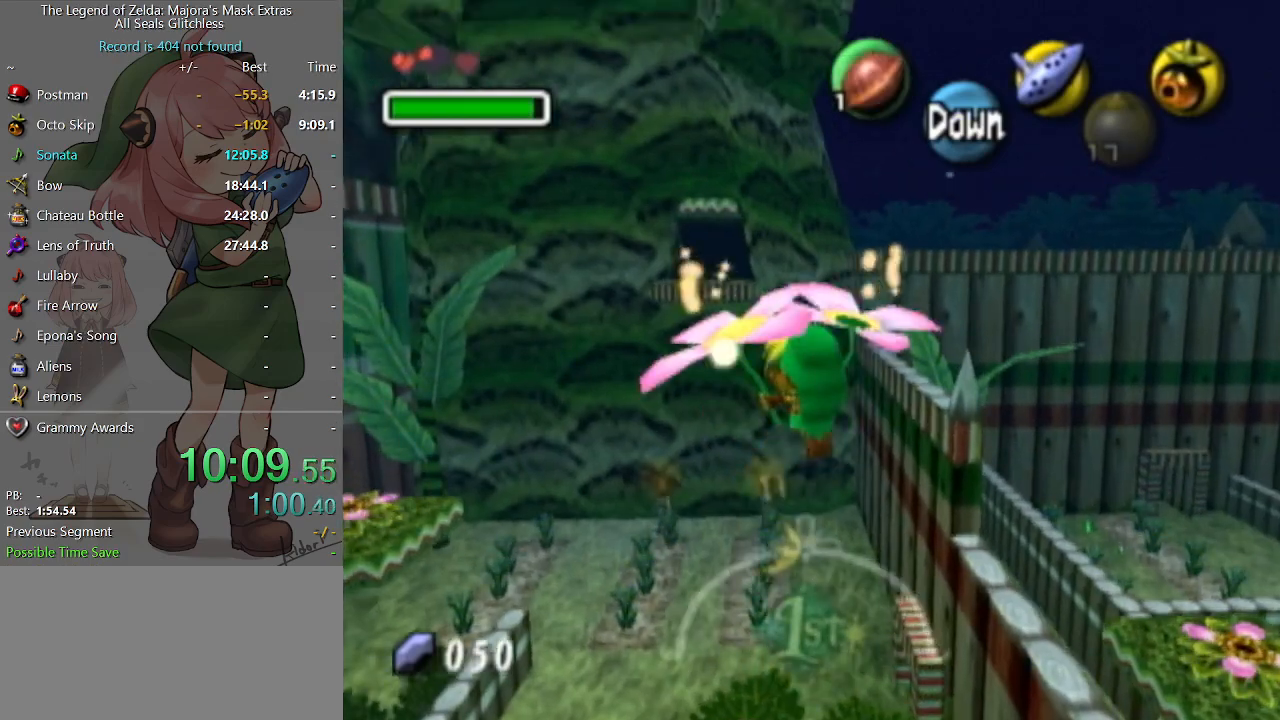
{"buttons": [], "left_stick": "up-left", "right_stick": "center", "events": []}
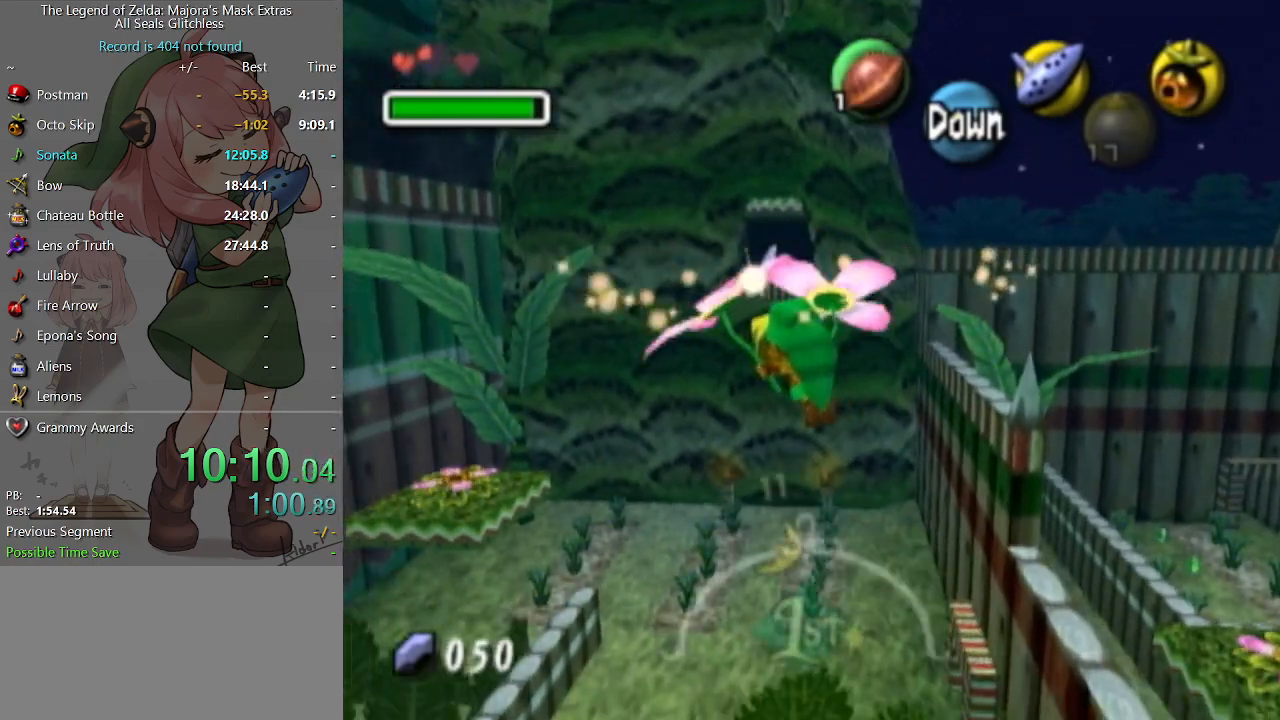
{"buttons": [], "left_stick": "up-left", "right_stick": "center", "events": []}
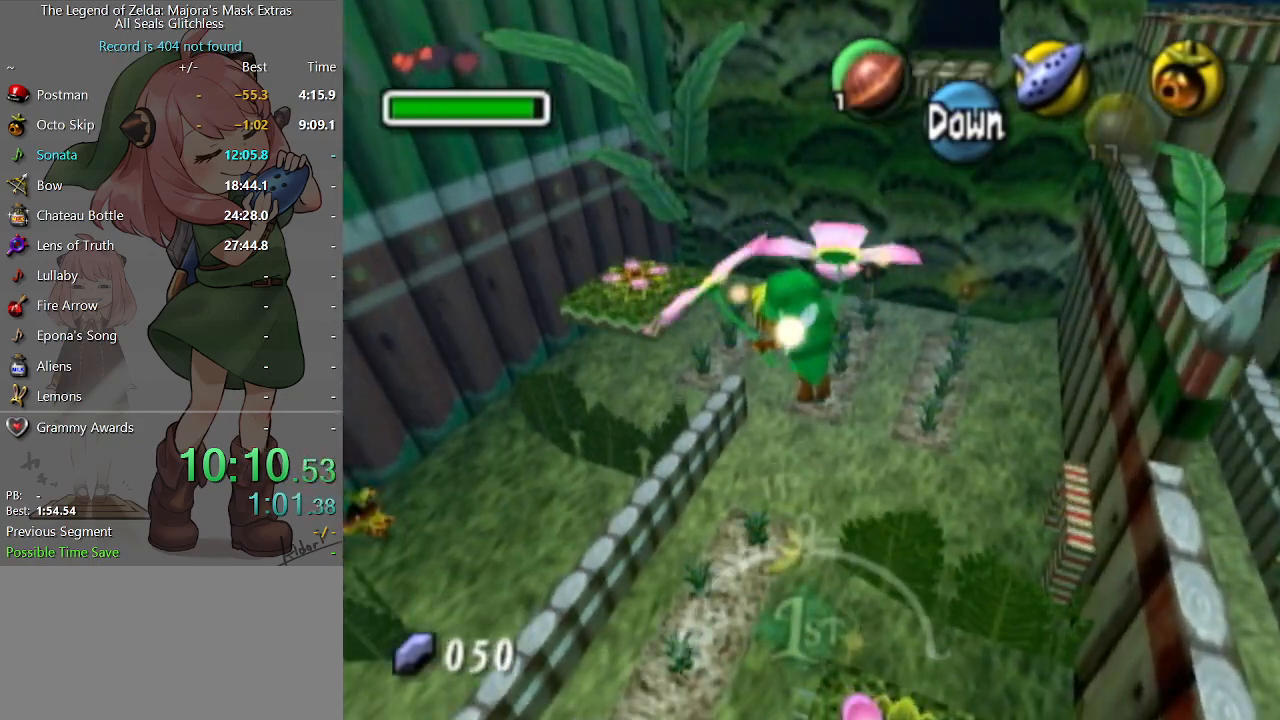
{"buttons": [], "left_stick": "up", "right_stick": "center", "events": [[300, "left_stick", "up"]]}
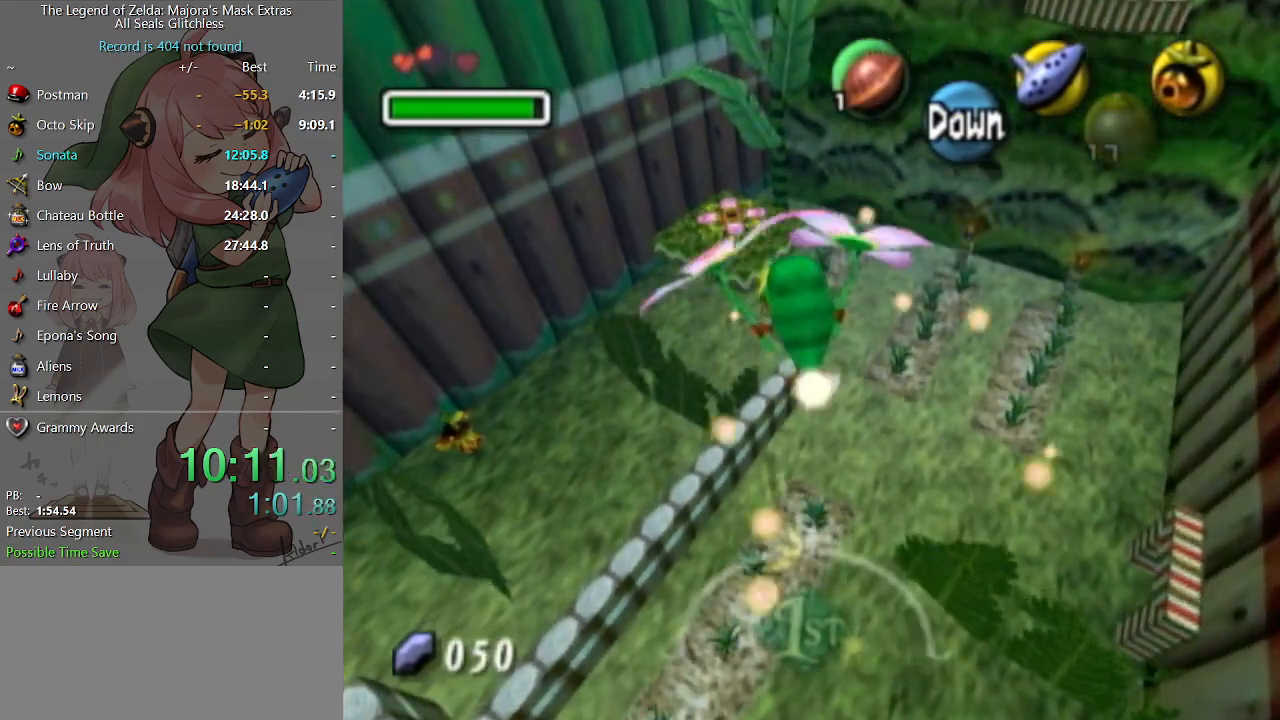
{"buttons": [], "left_stick": "up", "right_stick": "center", "events": []}
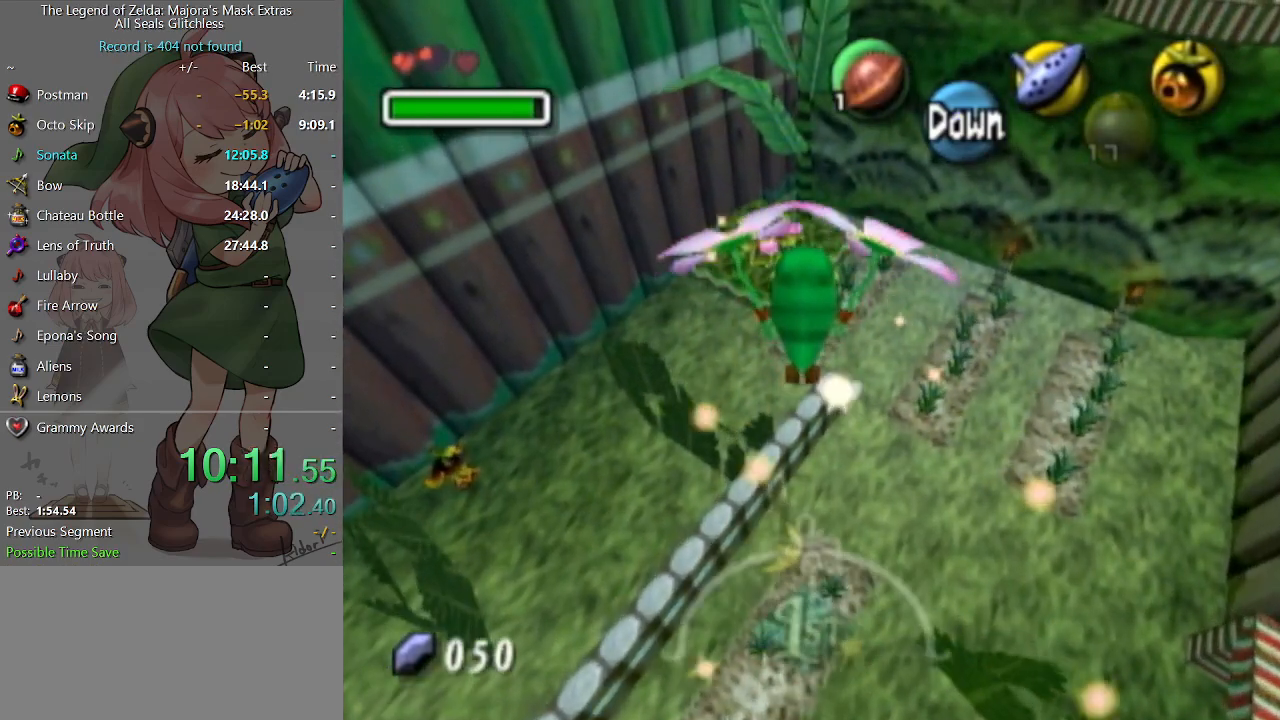
{"buttons": [], "left_stick": "up", "right_stick": "center", "events": []}
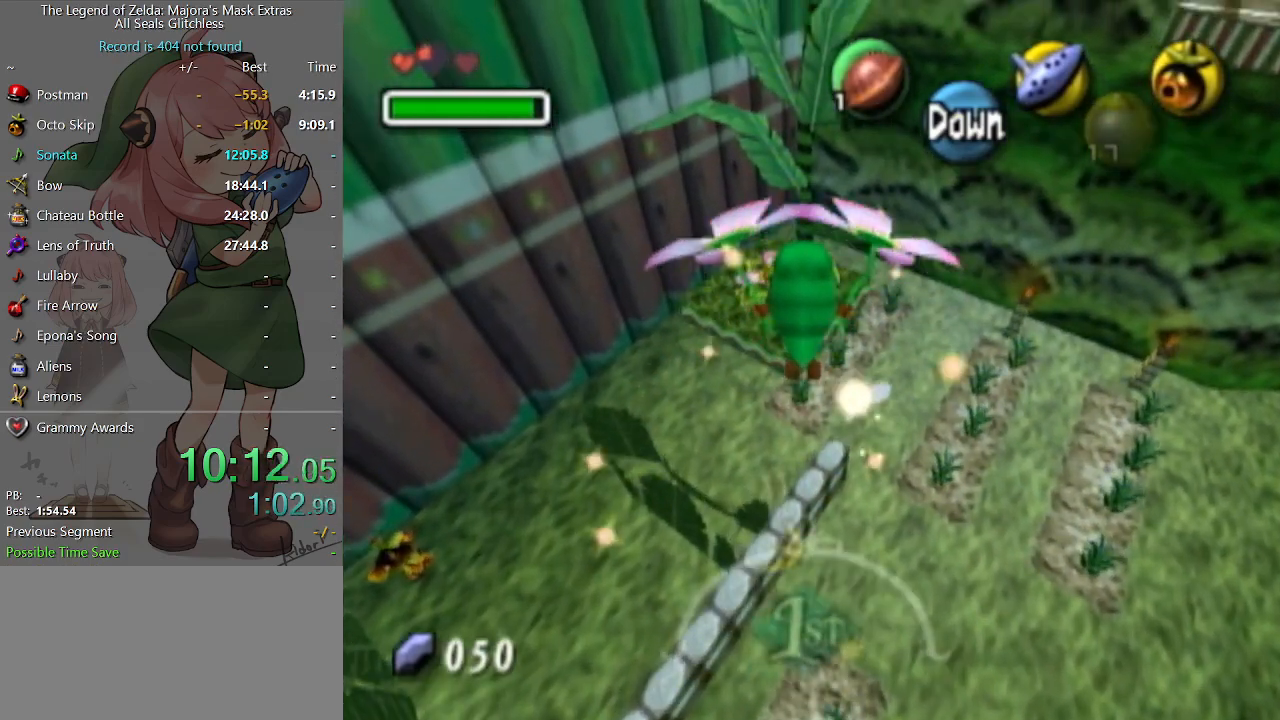
{"buttons": [], "left_stick": "up", "right_stick": "center", "events": []}
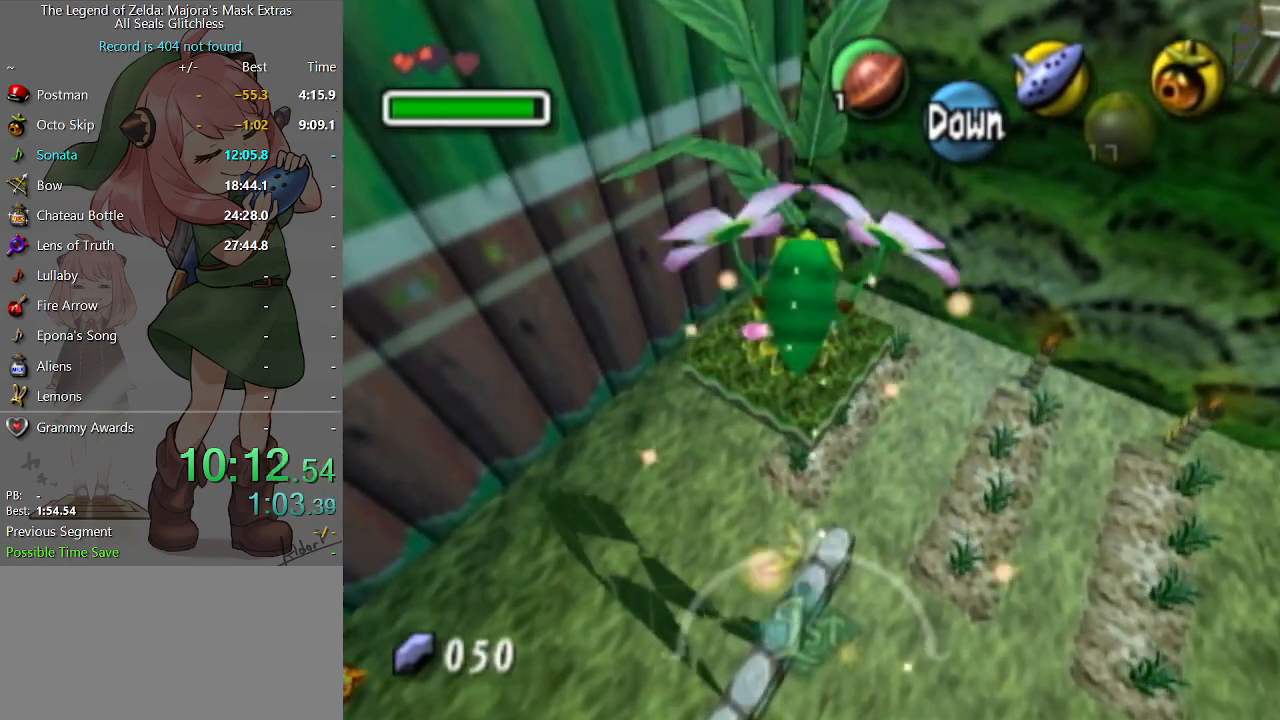
{"buttons": [], "left_stick": "up", "right_stick": "center", "events": []}
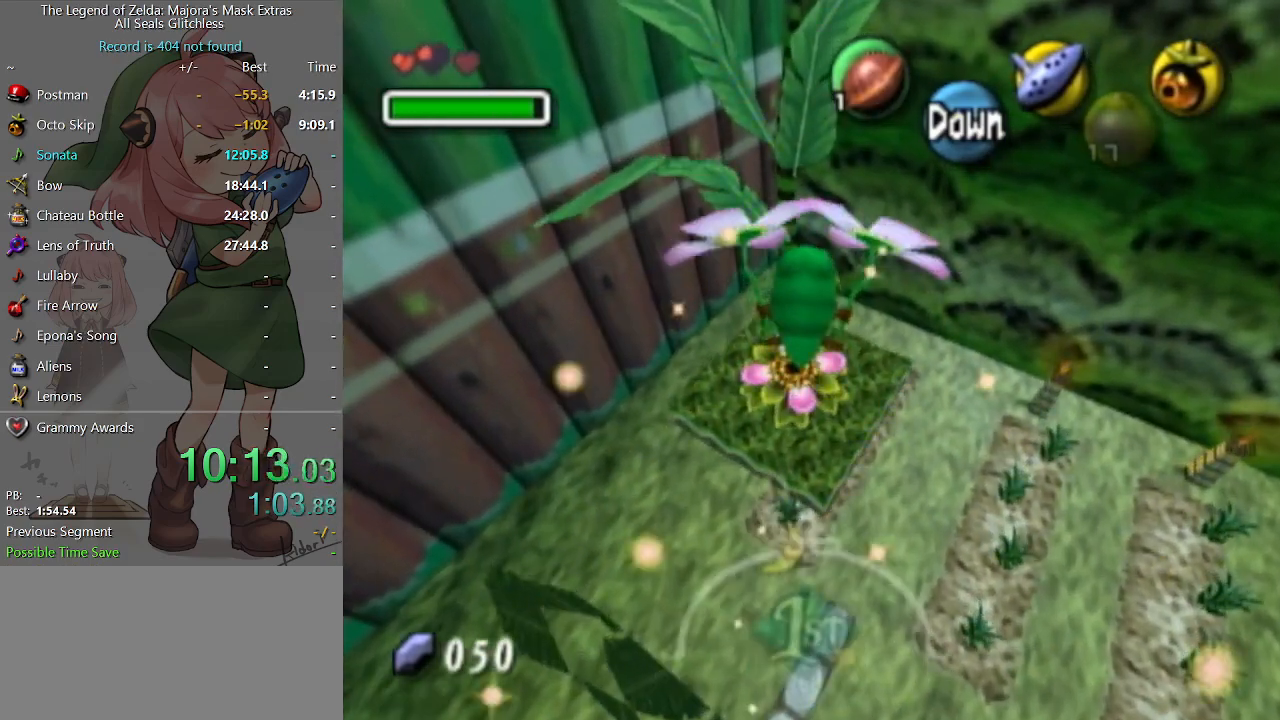
{"buttons": ["A"], "left_stick": "center", "right_stick": "center", "events": [[100, "A", "down"], [500, "left_stick", "center"]]}
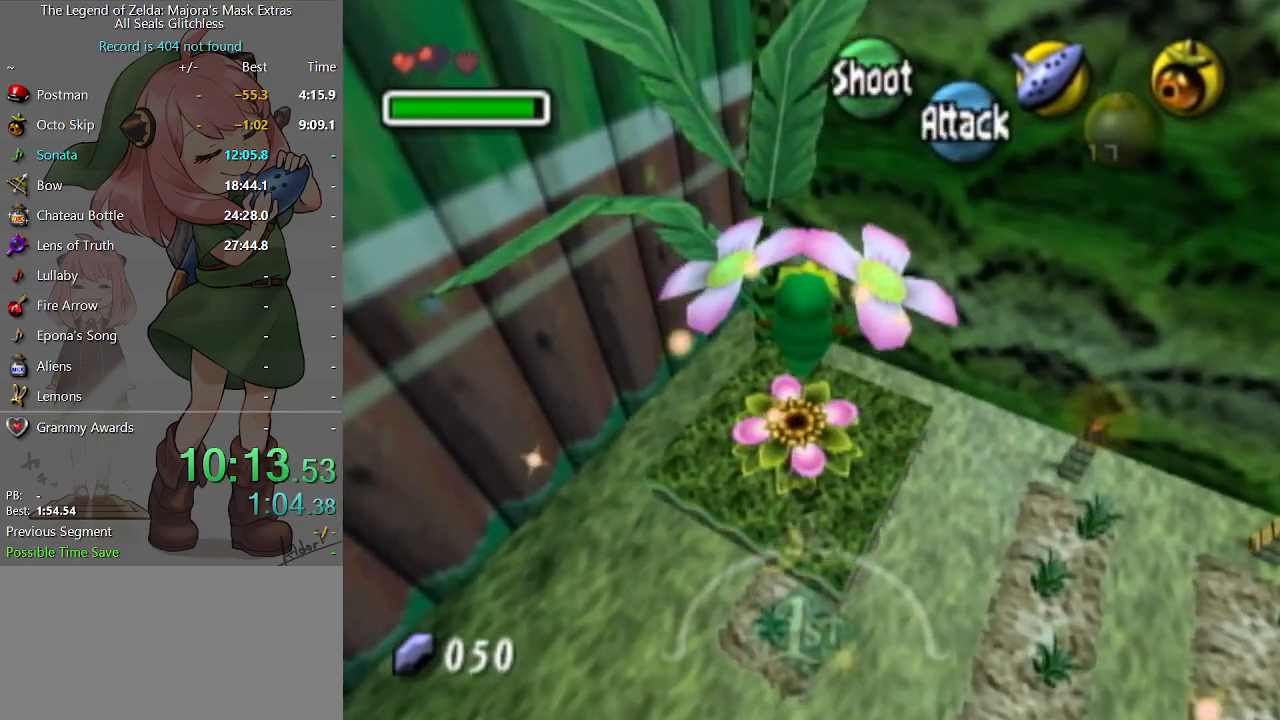
{"buttons": ["A"], "left_stick": "right", "right_stick": "center", "events": [[200, "left_stick", "right"]]}
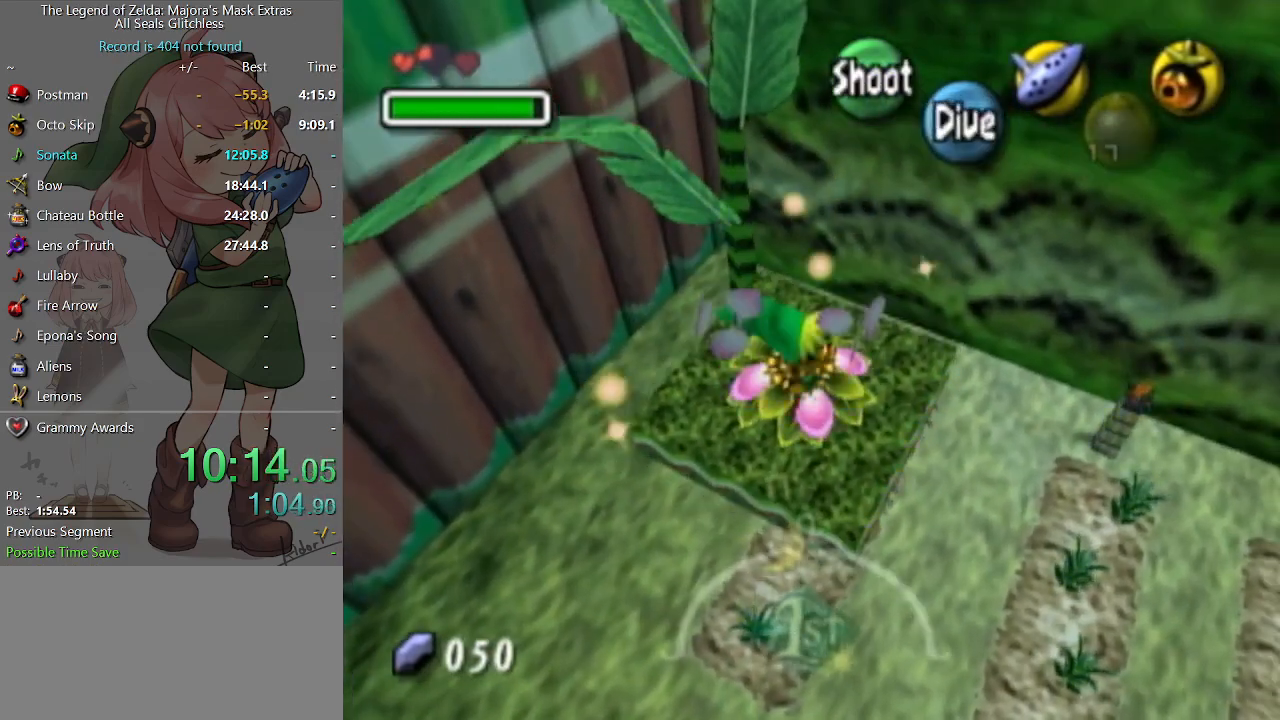
{"buttons": ["A"], "left_stick": "right", "right_stick": "center", "events": []}
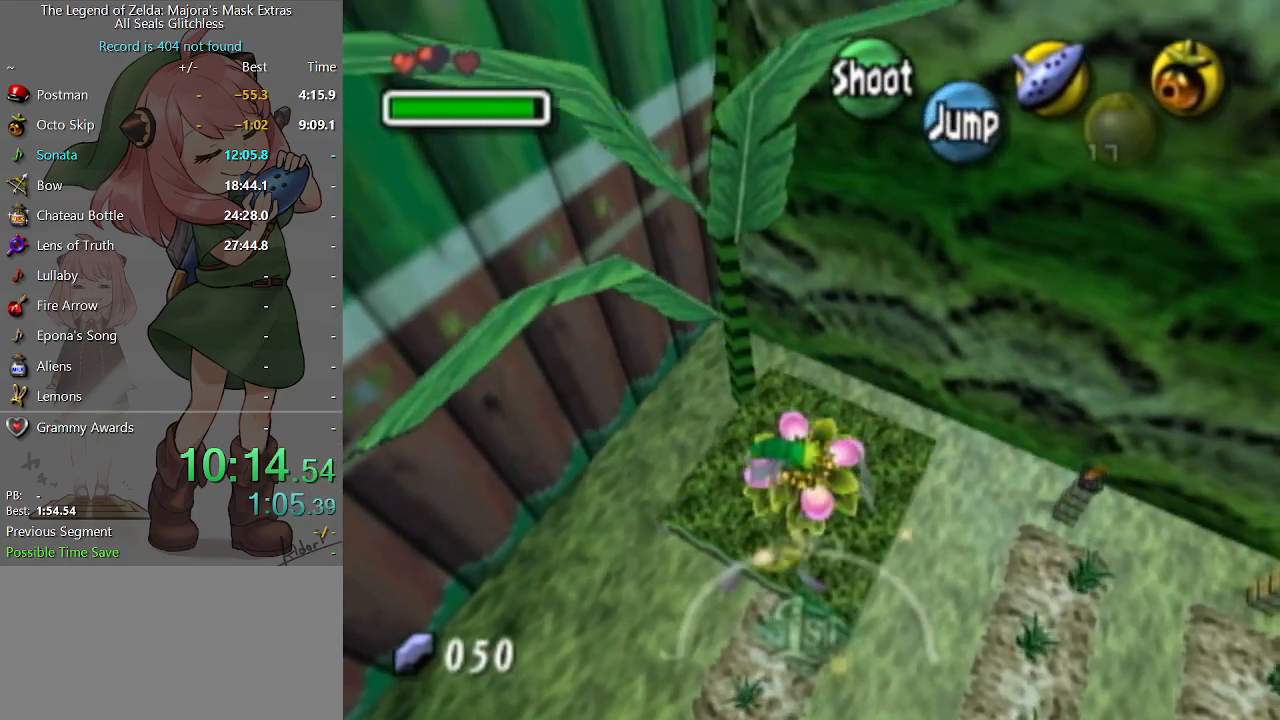
{"buttons": ["A"], "left_stick": "right", "right_stick": "center", "events": []}